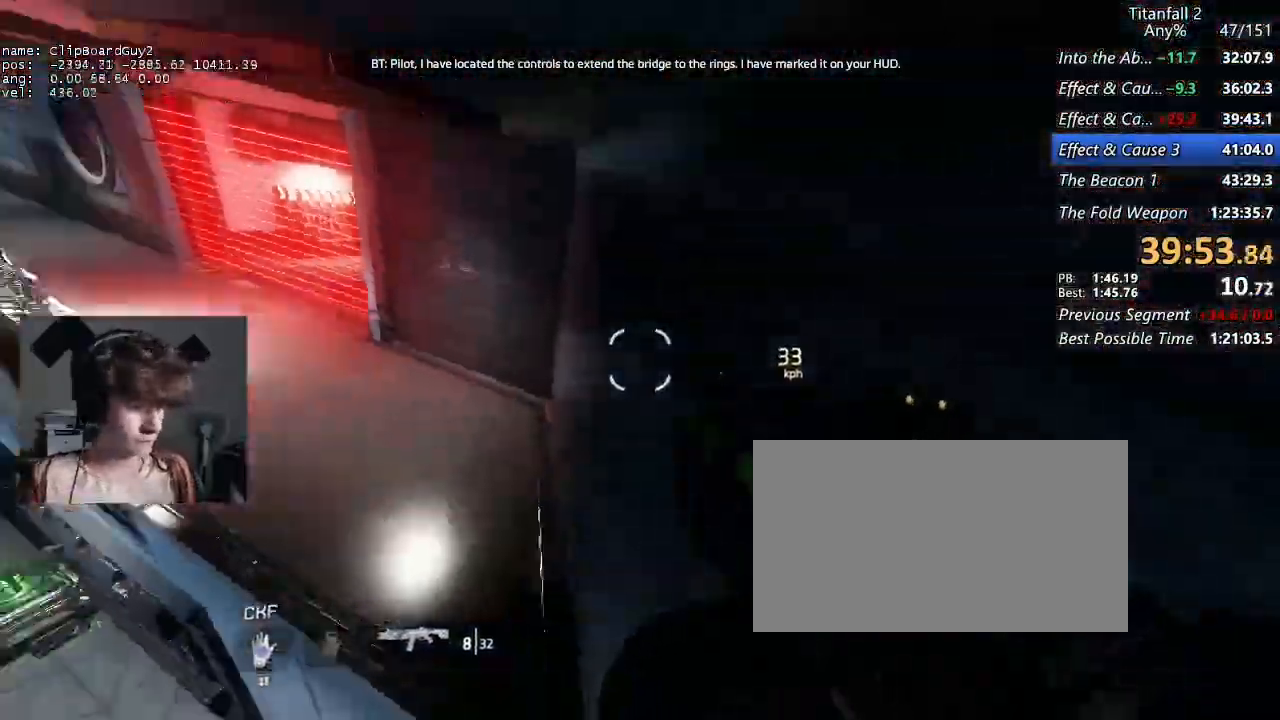
Gameplay with keyboard and mouse; each line is a JSON object with the keys and mouse buttons held at the frame after it. "events" lists presses ("down") and releases ("up") of "1", "2", "3", "4", "5", "a", "alt", "b", "c", "ctrl", "d", "e", "f", "g", "q", "r", "s", "shift", "space", "t", "tab", "v", "w", "x", "z", "mouse_left", "mouse_middle", "mouse_right", "mouse_mb4", "mouse_mb5", "mouse_wheel_up" and "mouse_wheel_down" between this image and that frame as [ms after this image, input, new state], when the widget could be followed in between. "mouse_left", "mouse_middle", "mouse_right", "mouse_mb4", "mouse_mb5", "mouse_wheel_up", "mouse_wheel_down" = the "left", "middle", "right", "mb4", "mb5", "wheel_up", "wheel_down" buttons of the "mouse" list. No other keys are recorded. Not read: mouse_move.
{"keys": ["a", "shift"], "mouse": ["mb4", "mb5"], "events": [[234, "space", "down"], [267, "space", "up"], [317, "d", "up"], [317, "w", "up"], [367, "mouse_mb5", "down"], [500, "mouse_mb4", "down"]]}
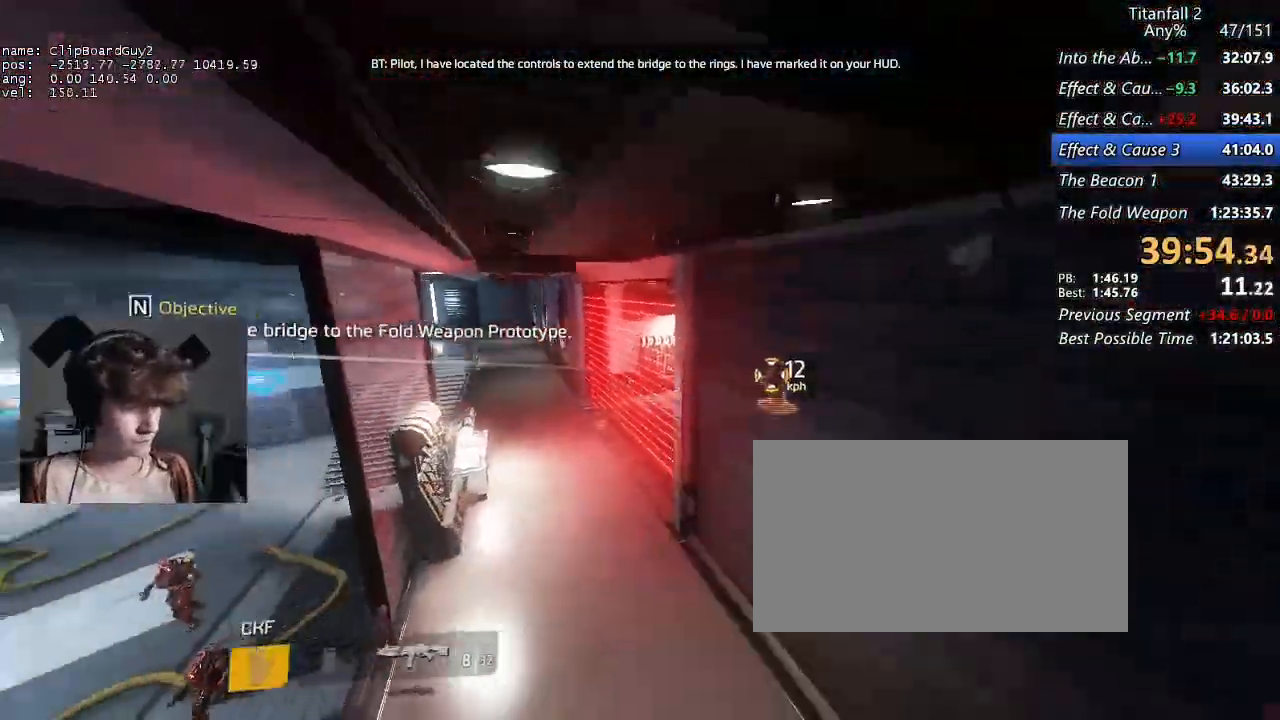
{"keys": ["a", "shift"], "mouse": [], "events": [[100, "mouse_mb4", "up"], [150, "d", "down"], [200, "a", "up"], [434, "a", "down"], [434, "d", "up"], [484, "mouse_mb5", "up"]]}
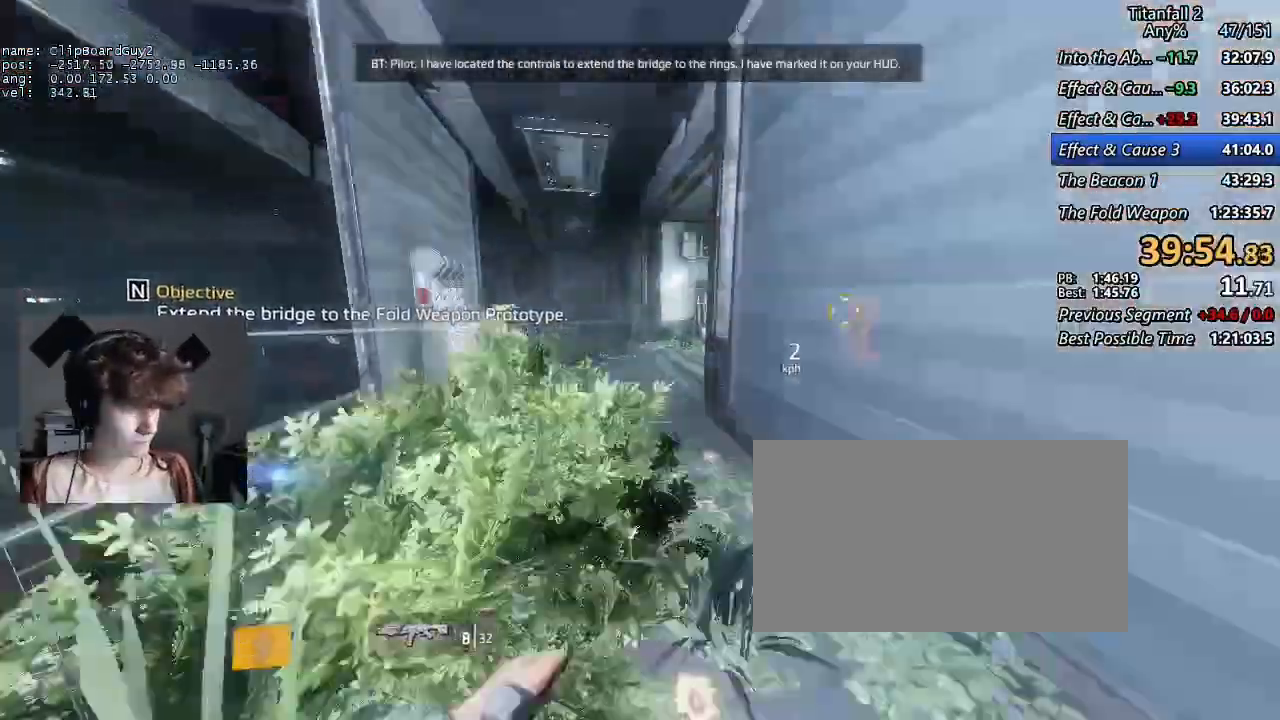
{"keys": ["shift", "w"], "mouse": ["mb5"], "events": [[17, "w", "down"], [67, "a", "up"], [300, "mouse_mb5", "down"]]}
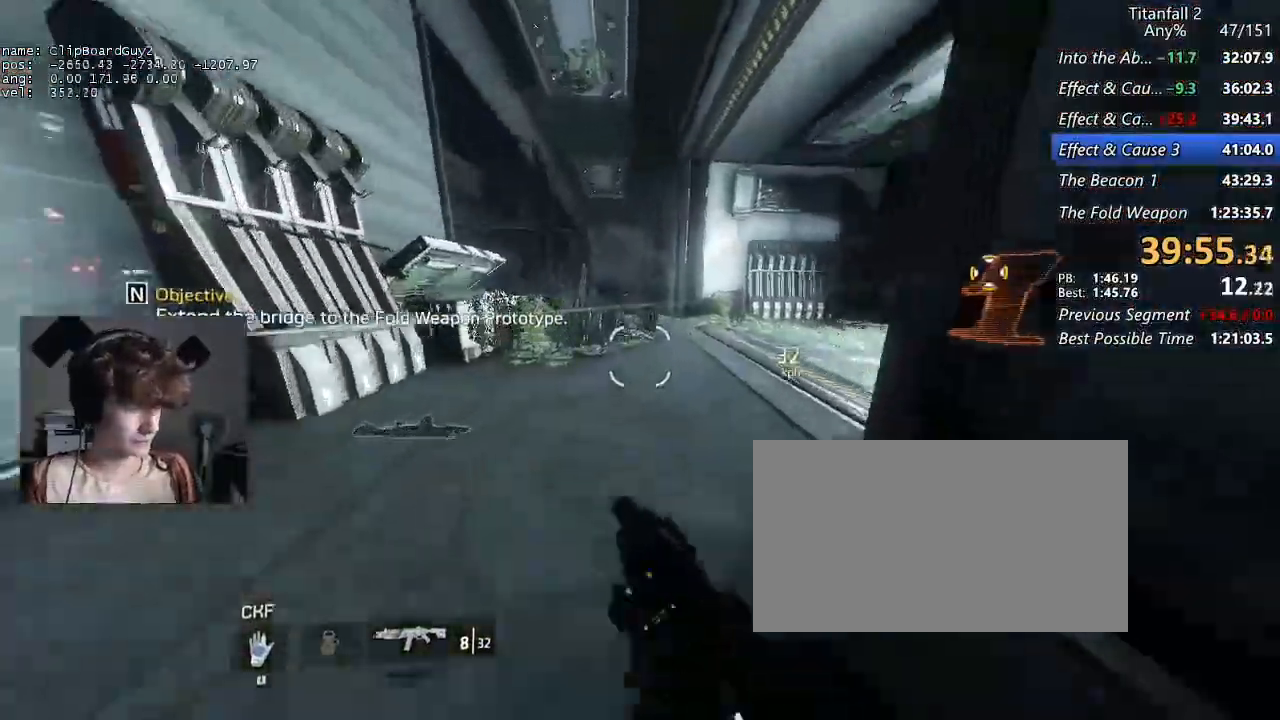
{"keys": ["d", "shift"], "mouse": [], "events": [[34, "d", "down"], [34, "space", "down"], [134, "w", "up"], [184, "space", "up"], [217, "w", "down"], [317, "w", "up"], [367, "w", "down"], [450, "w", "up"], [500, "mouse_mb5", "up"]]}
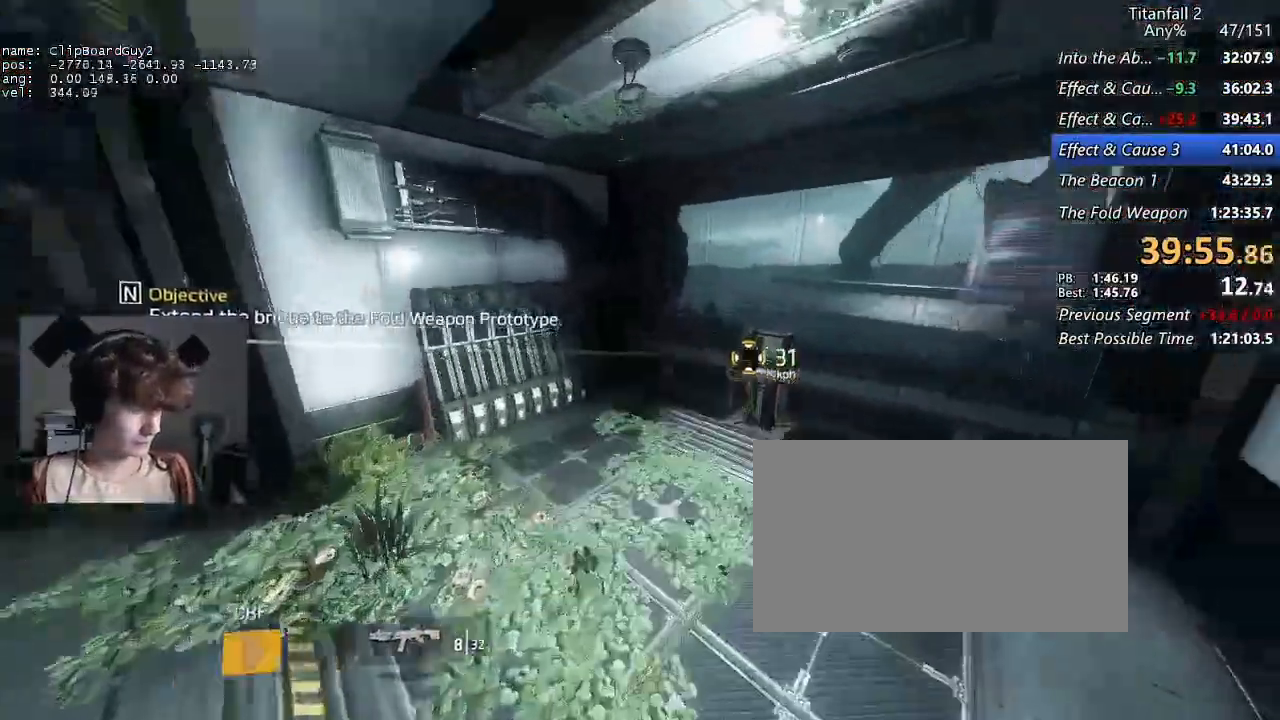
{"keys": ["f"], "mouse": [], "events": [[234, "d", "up"], [234, "w", "down"], [334, "f", "down"], [334, "shift", "up"], [434, "w", "up"]]}
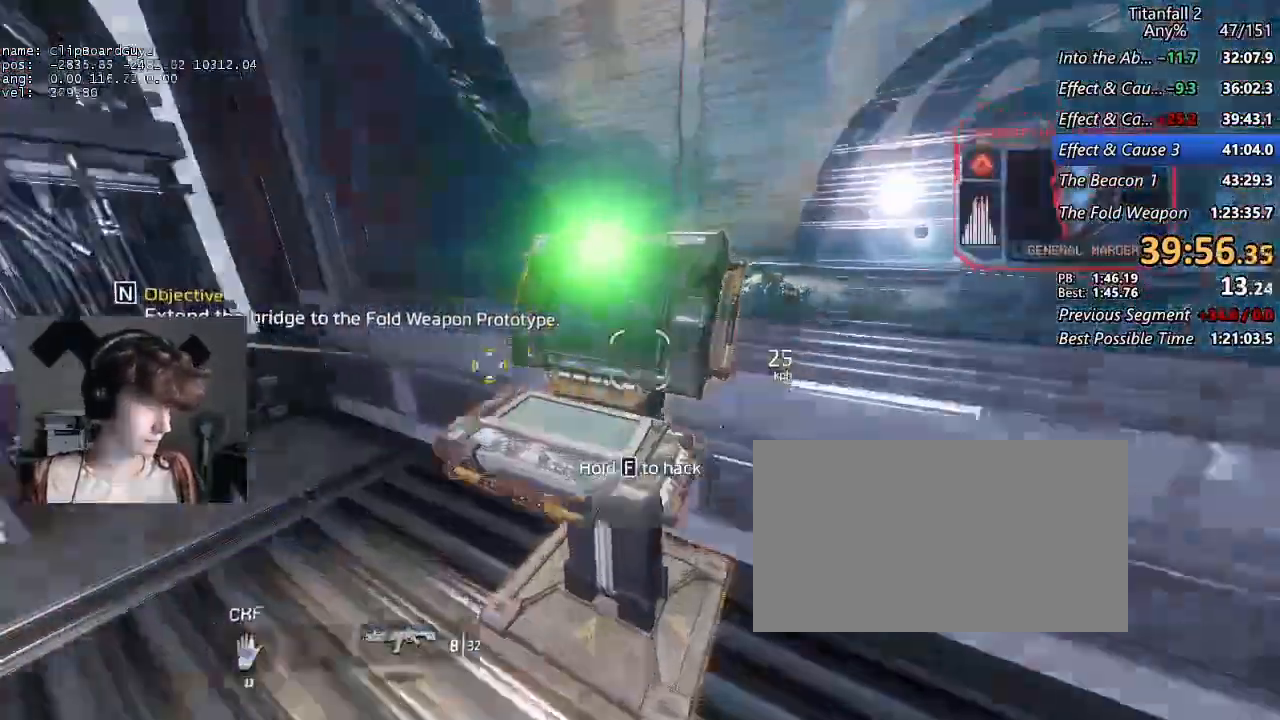
{"keys": ["f"], "mouse": [], "events": []}
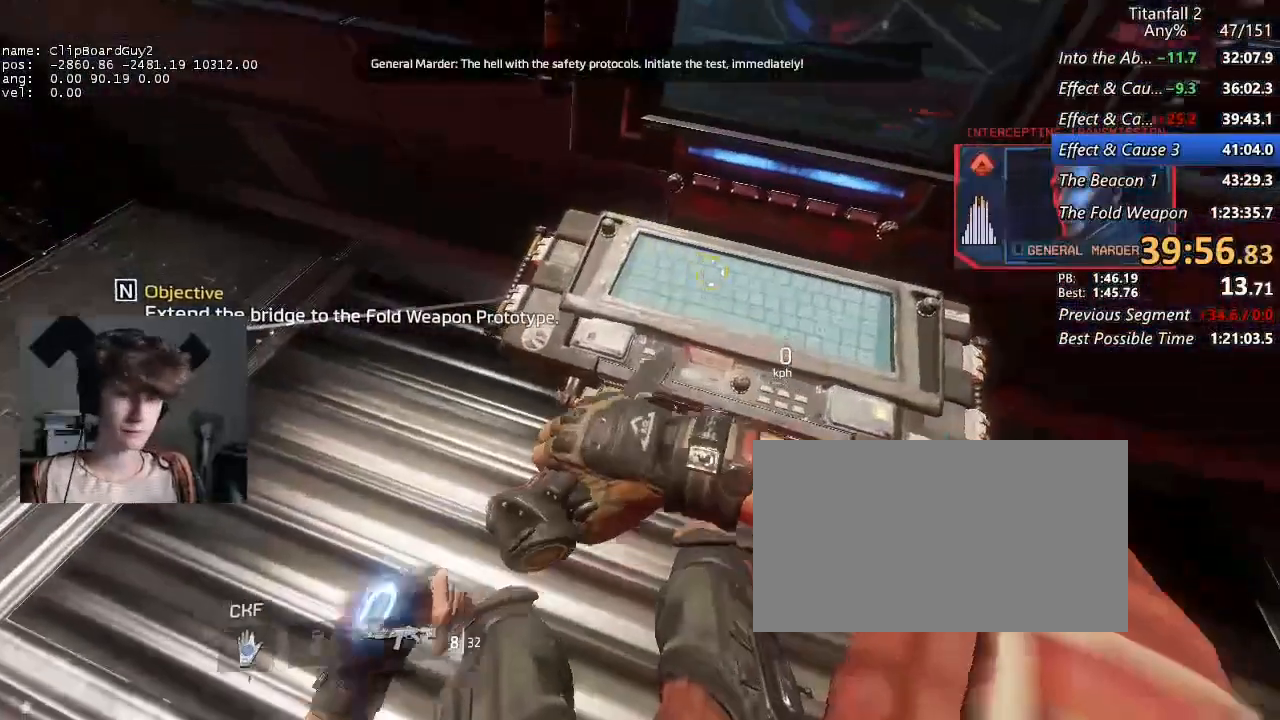
{"keys": ["f"], "mouse": [], "events": []}
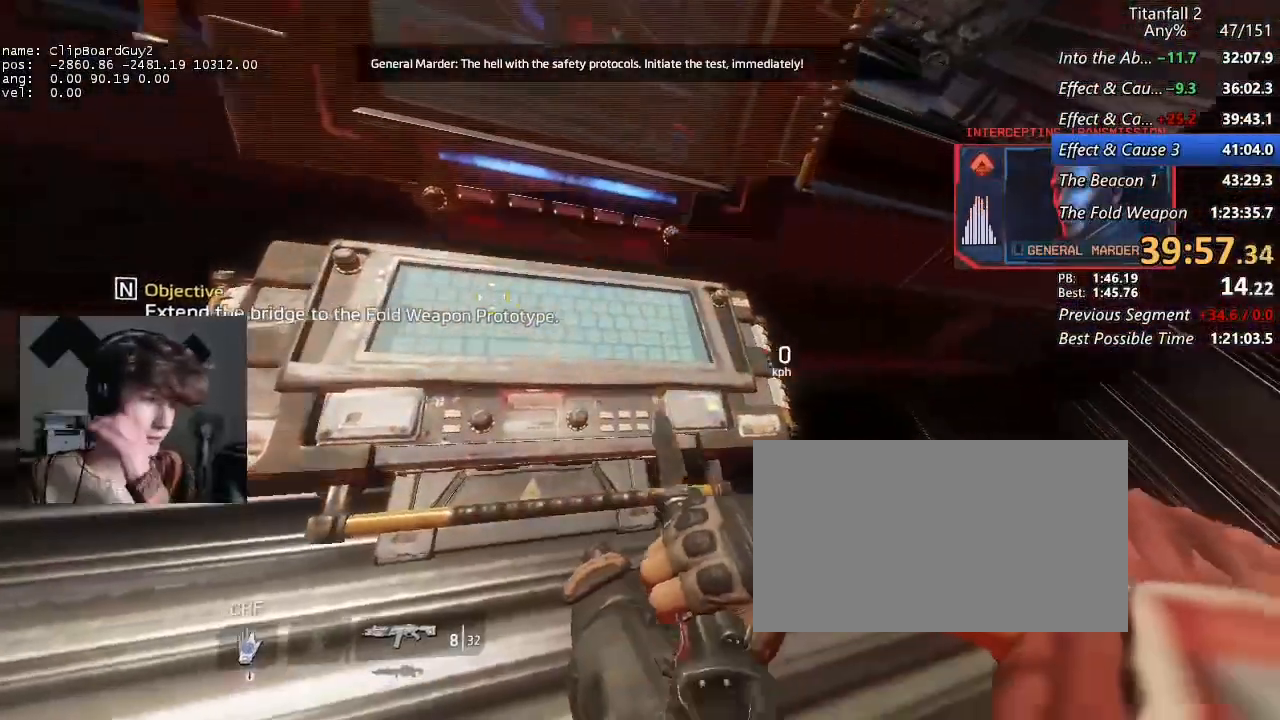
{"keys": ["ctrl", "f"], "mouse": [], "events": [[467, "ctrl", "down"]]}
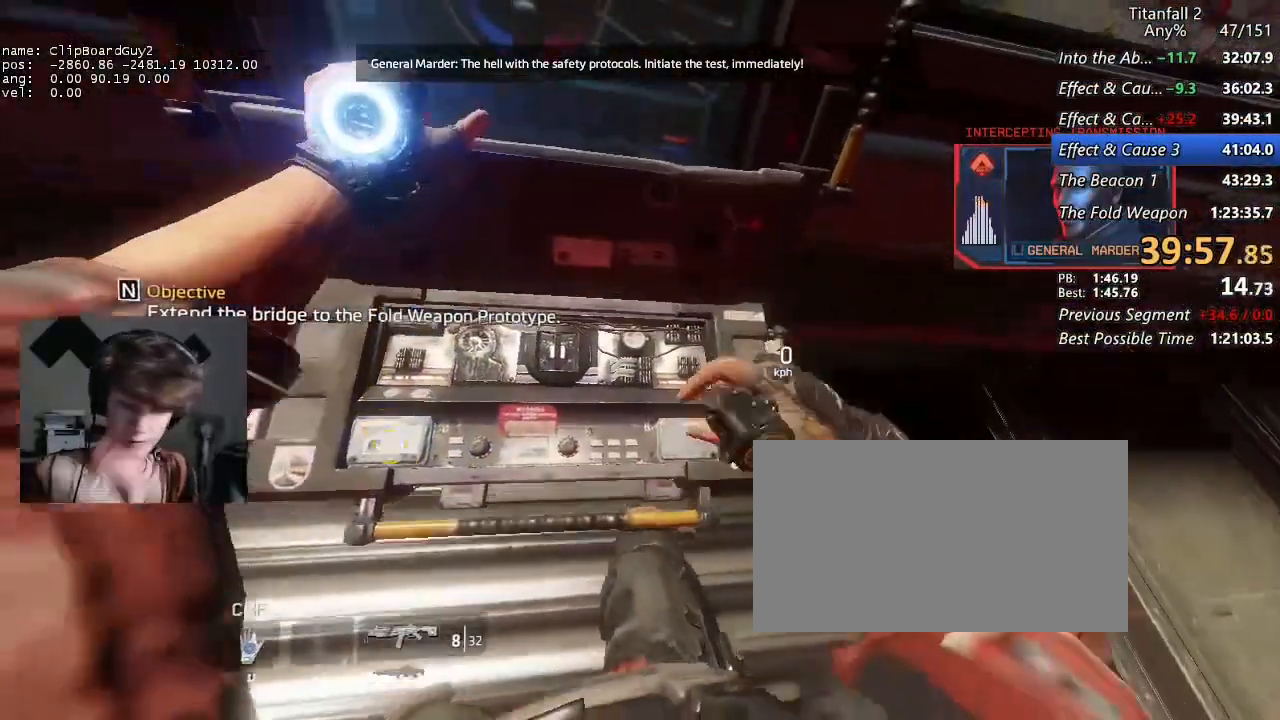
{"keys": ["ctrl", "f", "shift"], "mouse": [], "events": [[67, "shift", "down"], [350, "s", "down"], [484, "s", "up"]]}
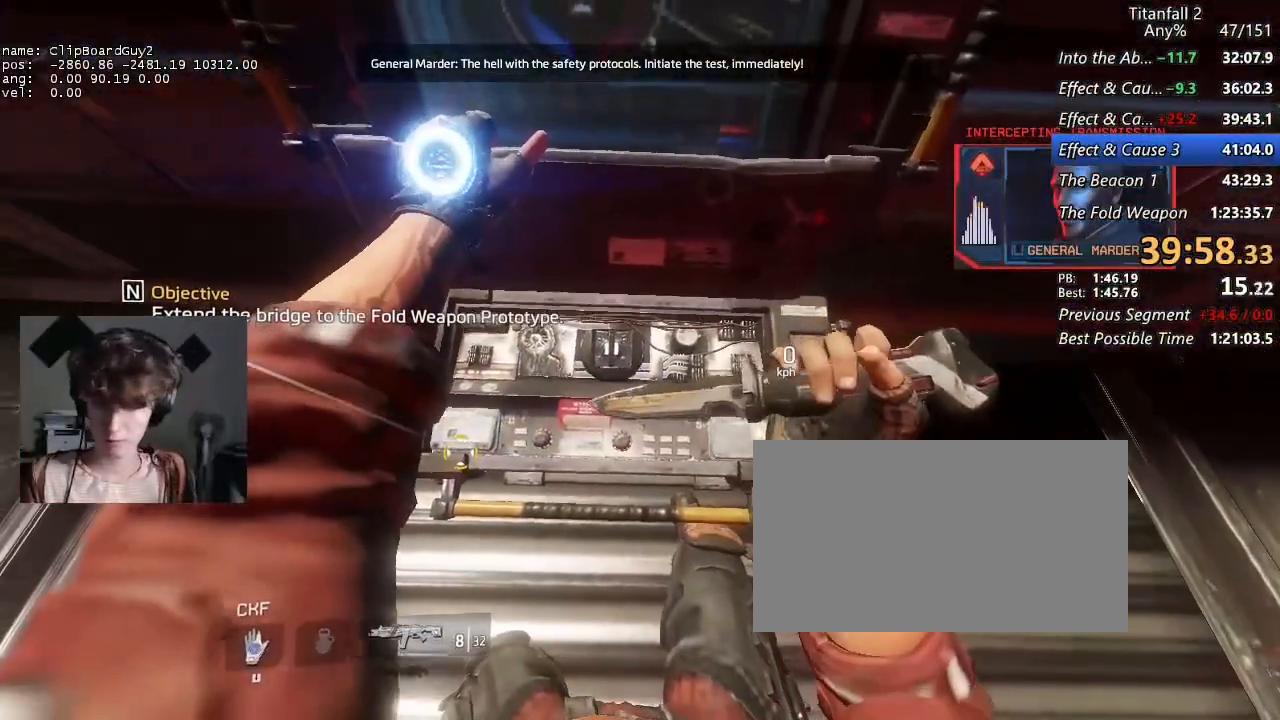
{"keys": ["f"], "mouse": []}
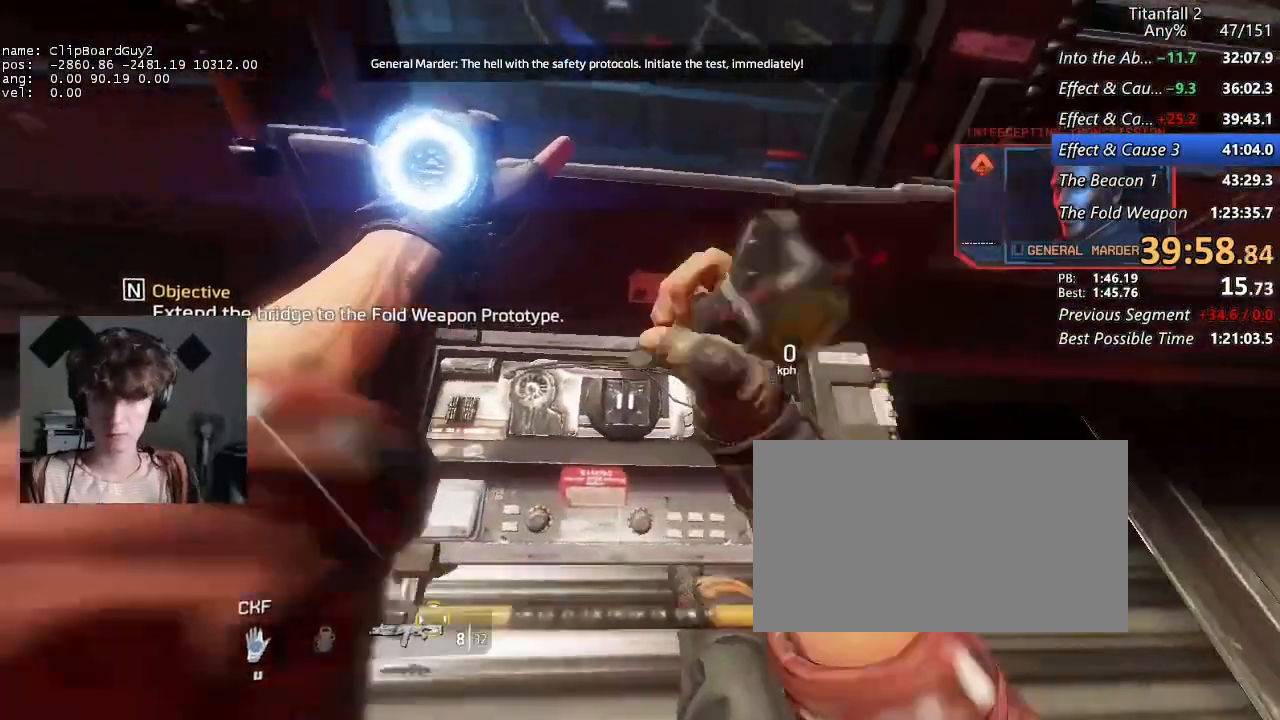
{"keys": ["f"], "mouse": [], "events": []}
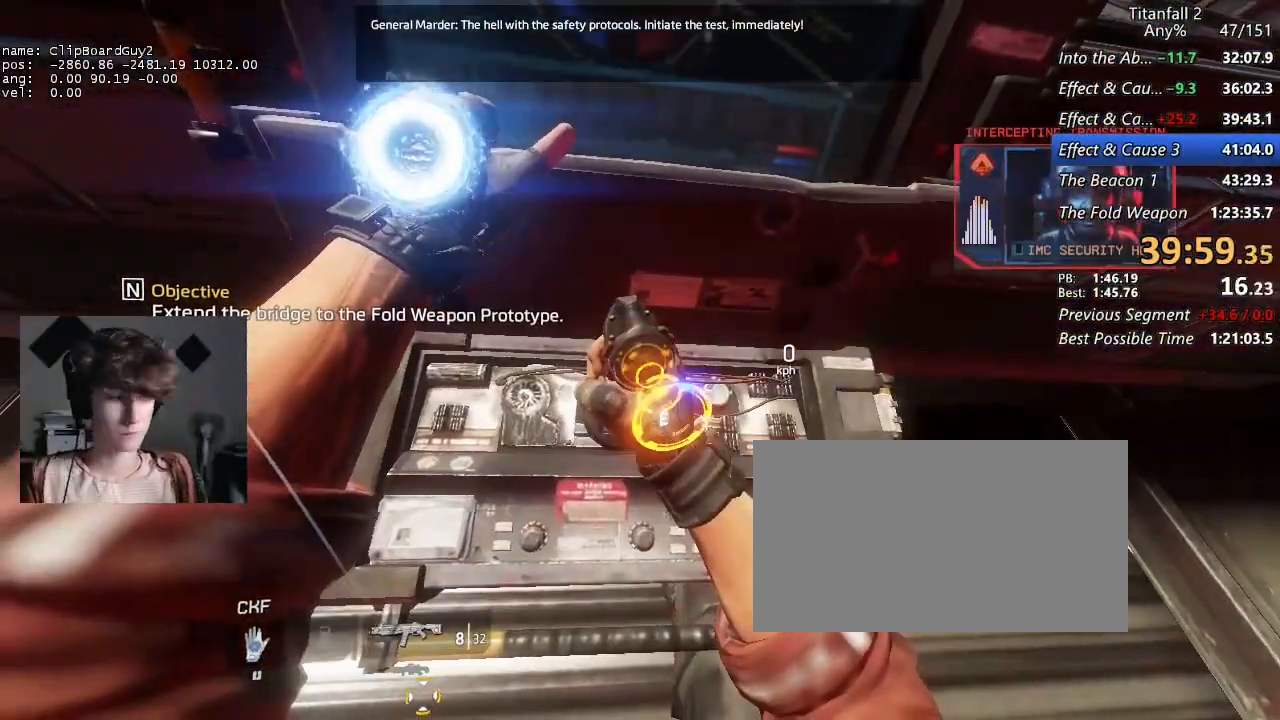
{"keys": ["f"], "mouse": [], "events": []}
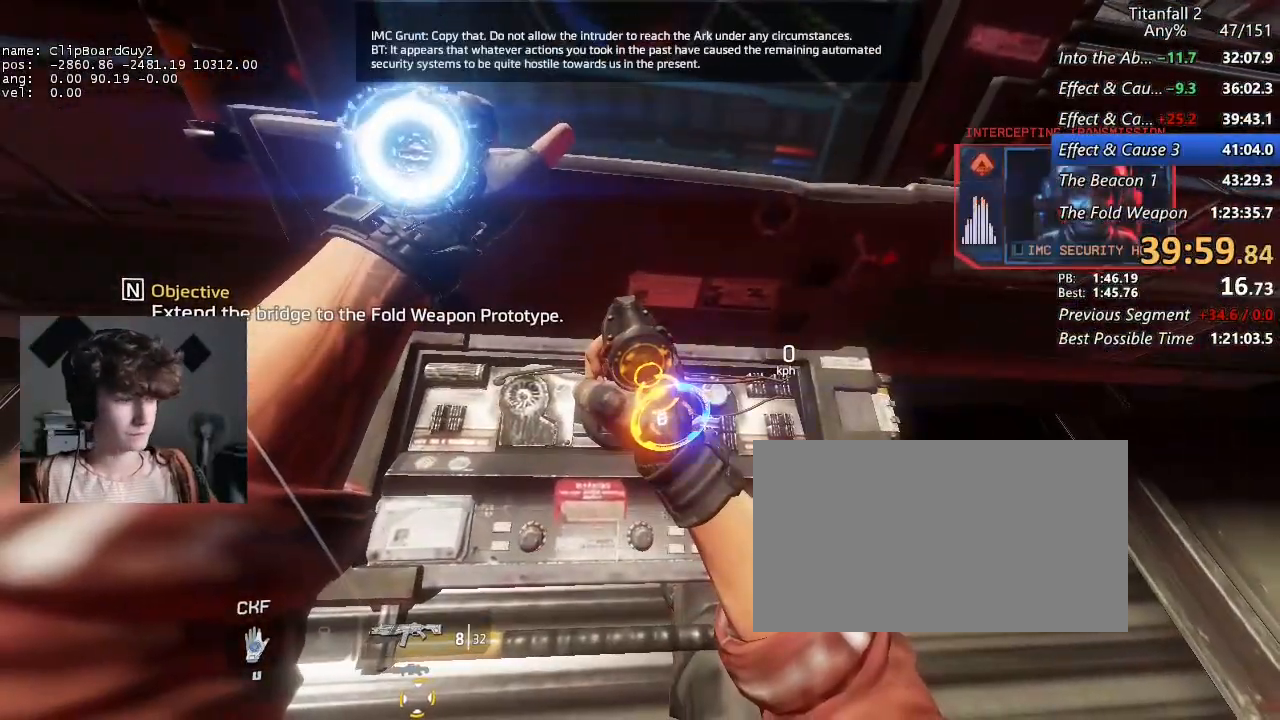
{"keys": ["f"], "mouse": [], "events": []}
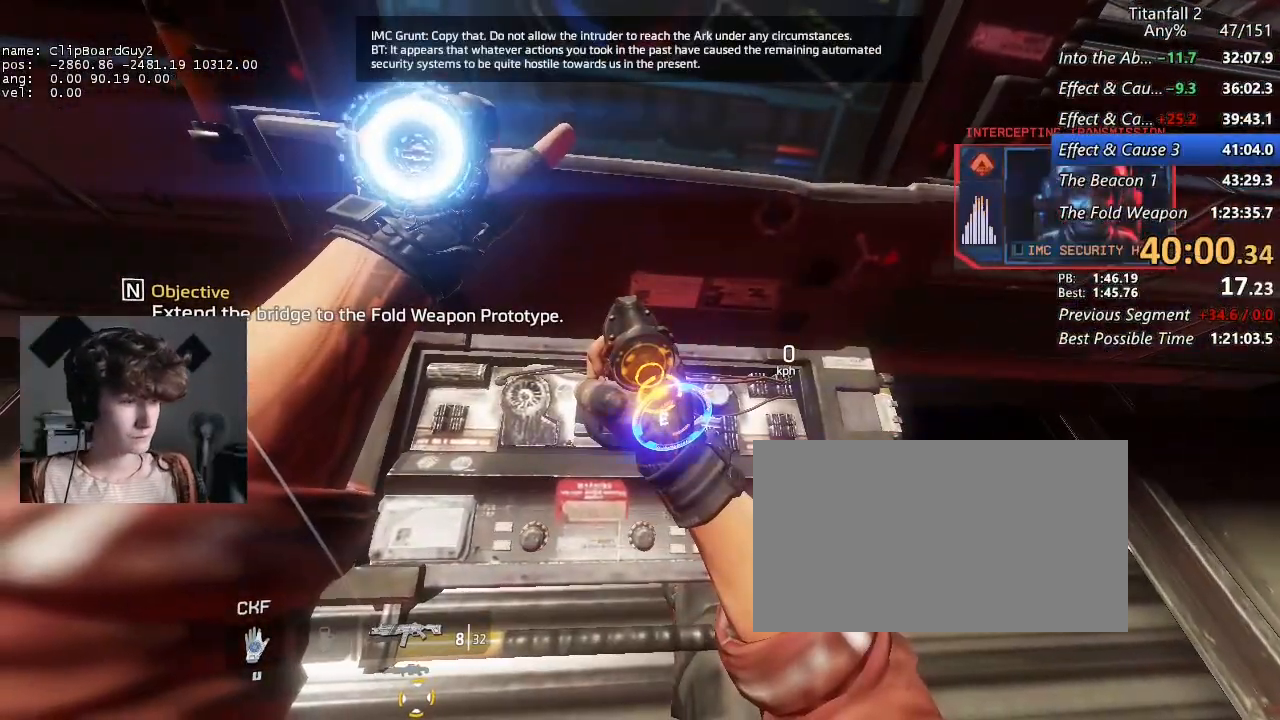
{"keys": ["f"], "mouse": [], "events": []}
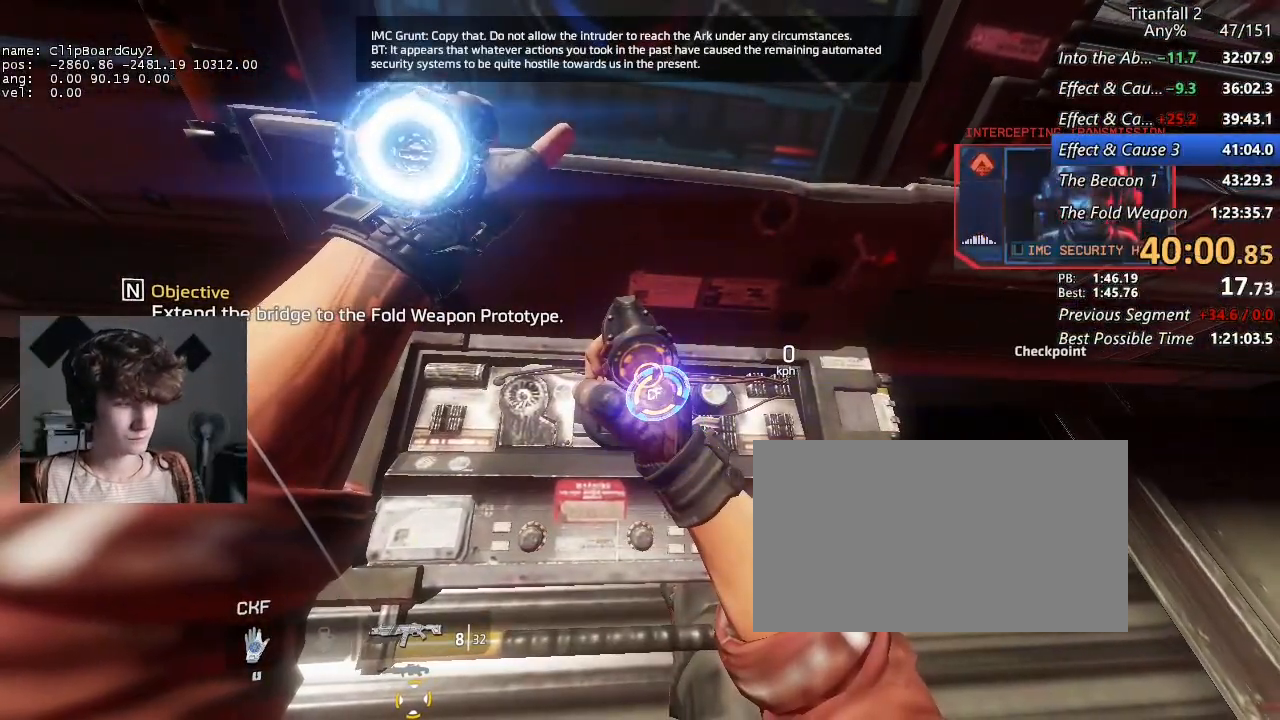
{"keys": ["f"], "mouse": [], "events": []}
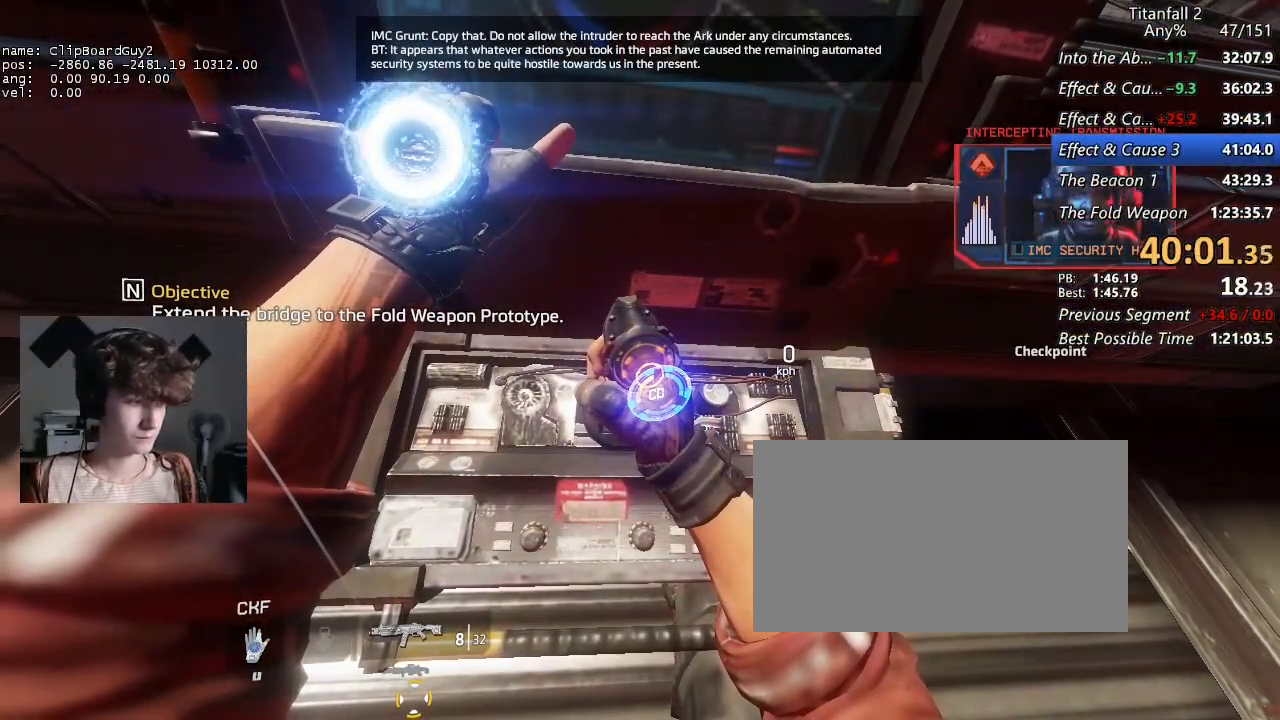
{"keys": ["f"], "mouse": [], "events": []}
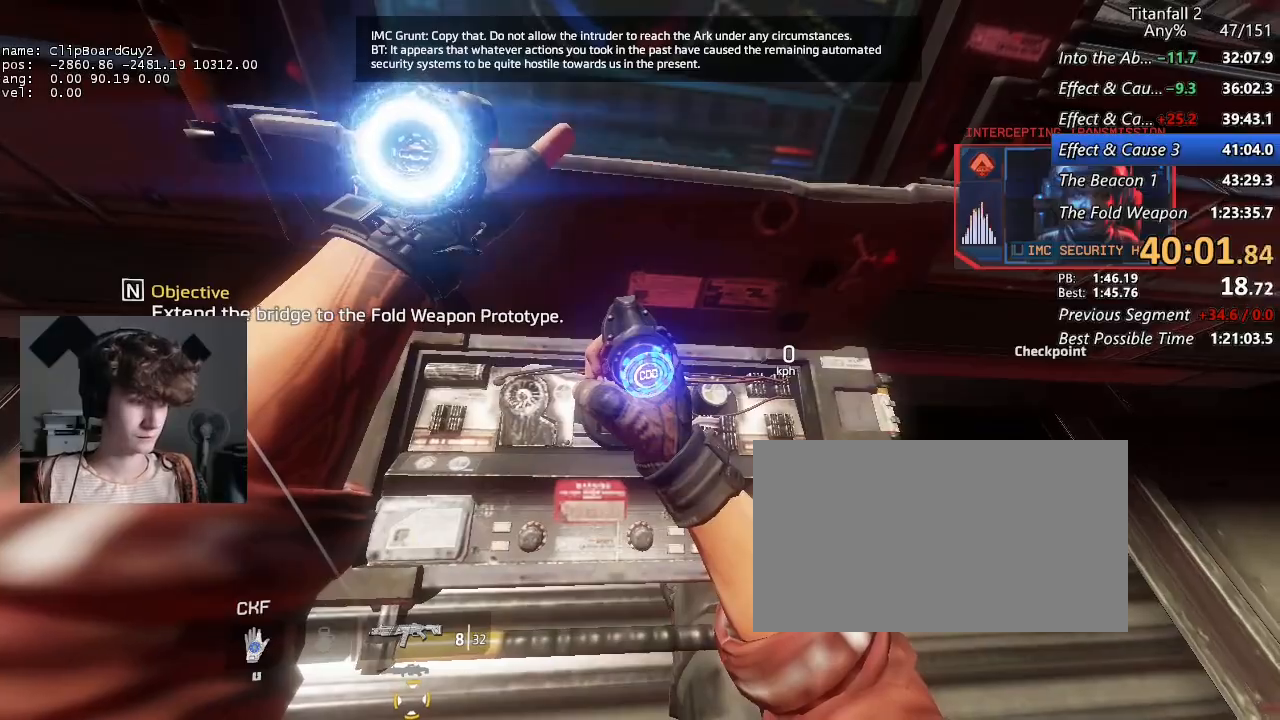
{"keys": [], "mouse": [], "events": [[467, "f", "up"]]}
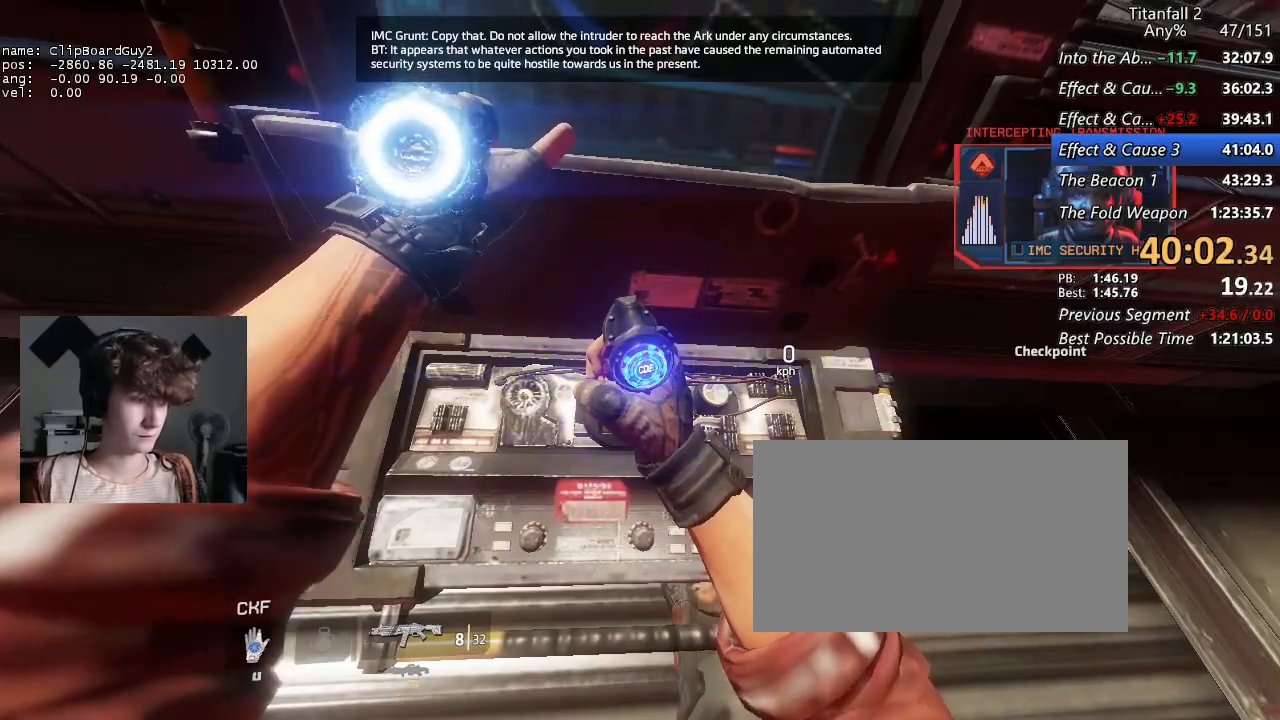
{"keys": [], "mouse": [], "events": []}
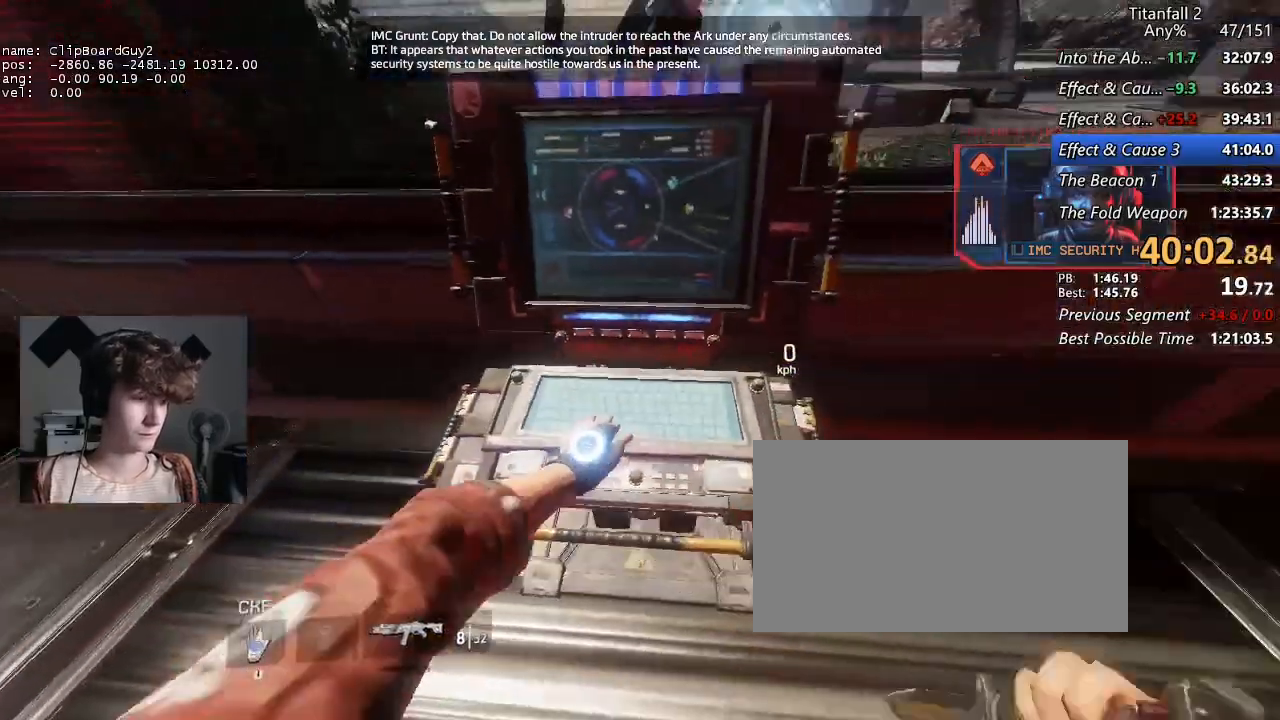
{"keys": ["shift", "w"], "mouse": ["mb4"], "events": [[84, "d", "down"], [134, "shift", "down"], [134, "w", "down"], [467, "d", "up"], [500, "mouse_mb4", "down"]]}
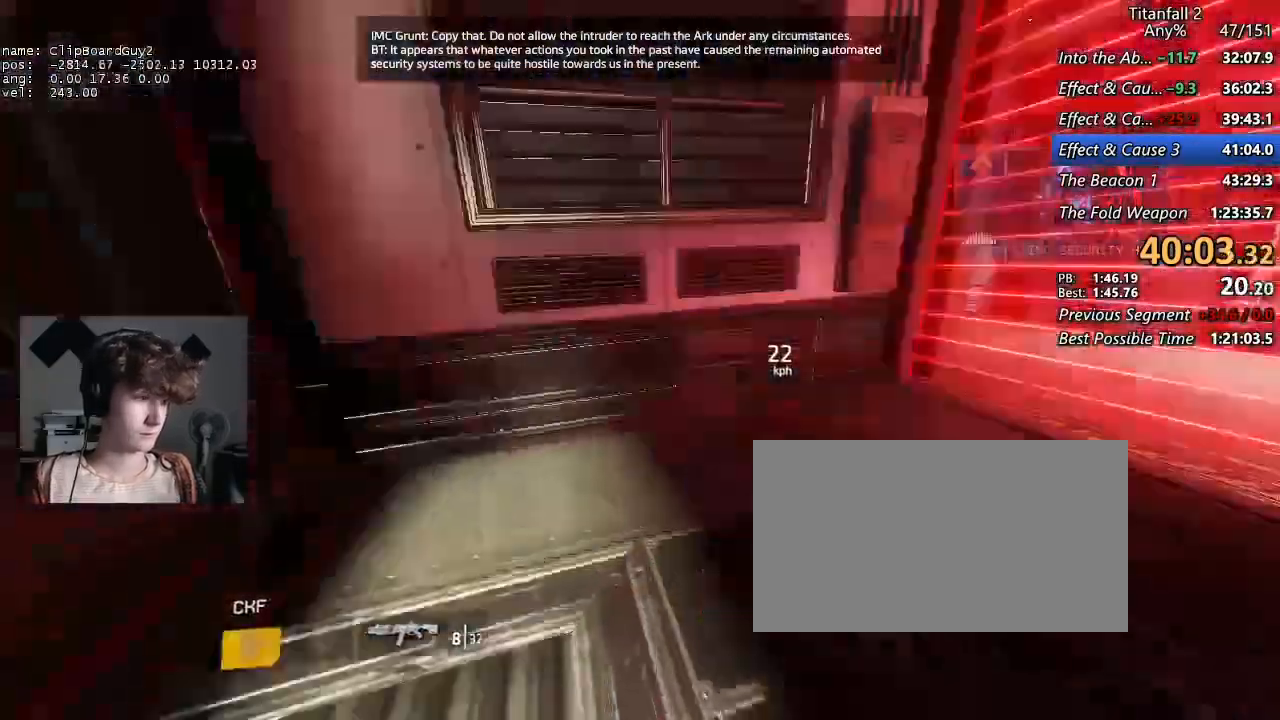
{"keys": ["shift", "w"], "mouse": [], "events": [[100, "mouse_mb4", "up"]]}
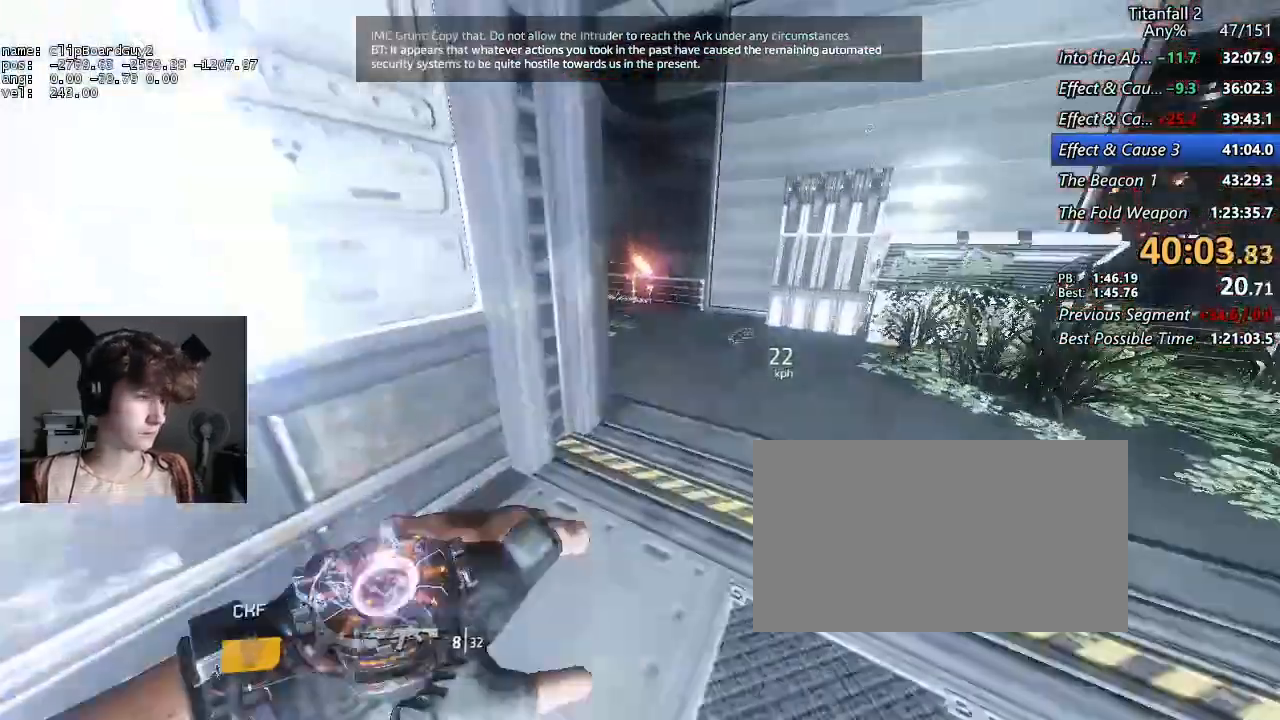
{"keys": ["a", "shift"], "mouse": [], "events": [[300, "a", "down"], [300, "d", "down"], [300, "space", "down"], [350, "w", "up"], [400, "d", "up"], [400, "space", "up"]]}
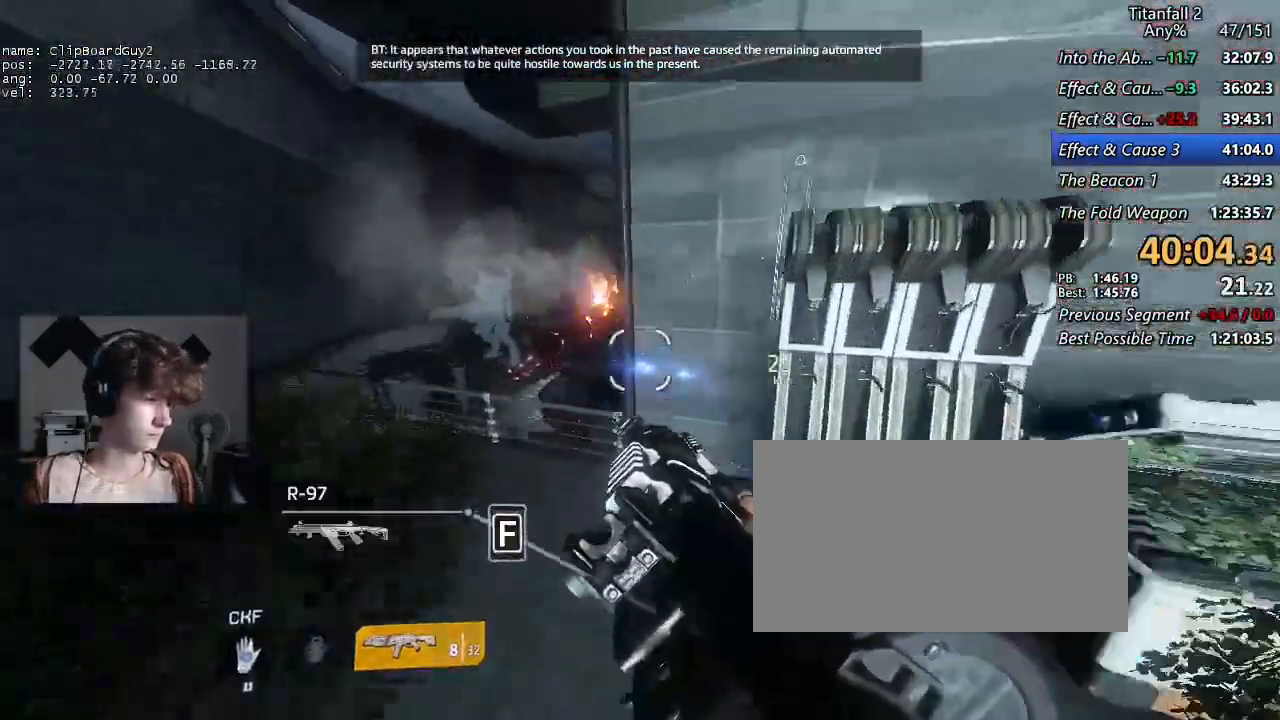
{"keys": ["a", "shift"], "mouse": [], "events": []}
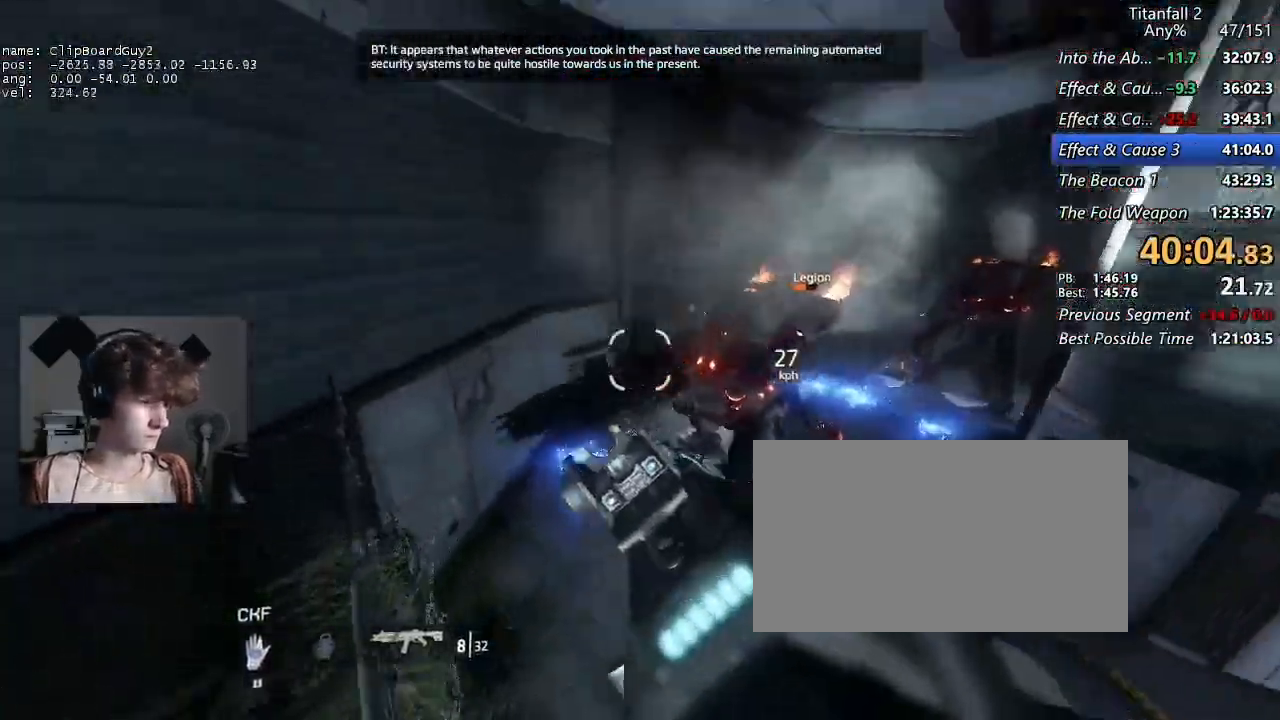
{"keys": ["a", "shift"], "mouse": [], "events": [[50, "d", "down"], [100, "a", "up"], [200, "mouse_mb4", "down"], [284, "a", "down"], [334, "d", "up"], [334, "mouse_mb4", "up"]]}
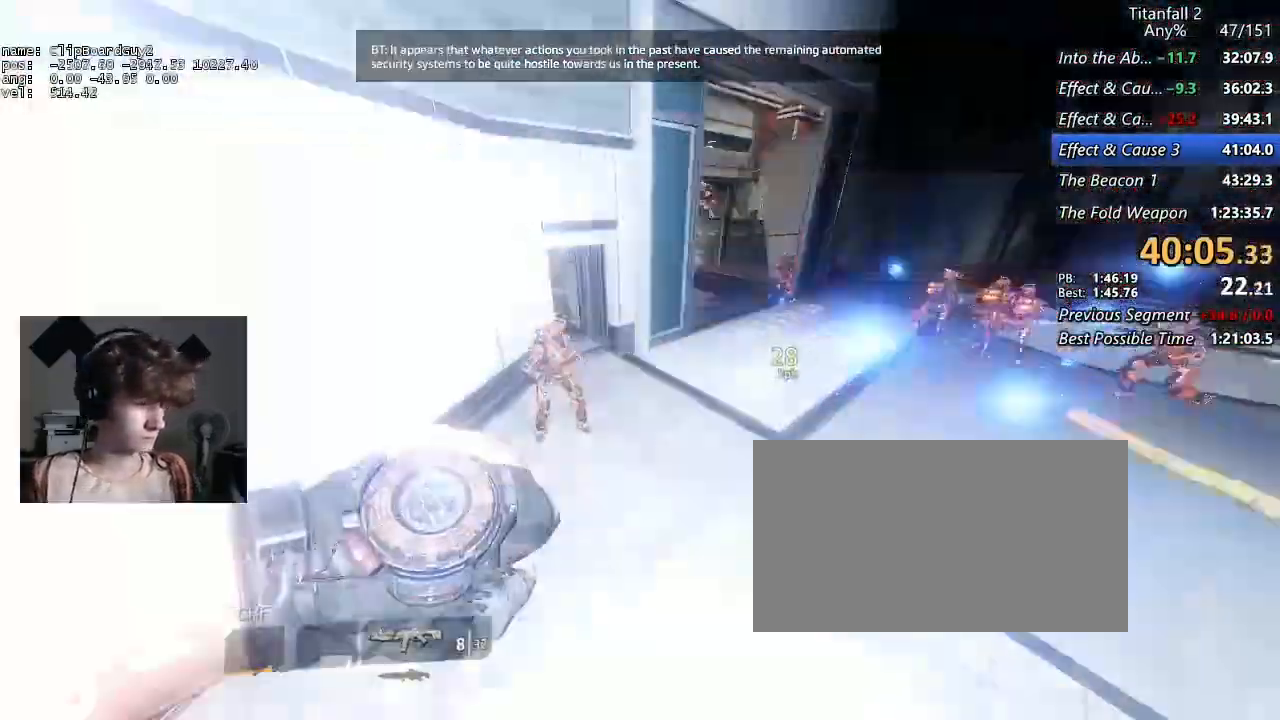
{"keys": ["d", "shift"], "mouse": [], "events": [[217, "a", "up"], [217, "d", "down"], [300, "space", "down"], [350, "space", "up"]]}